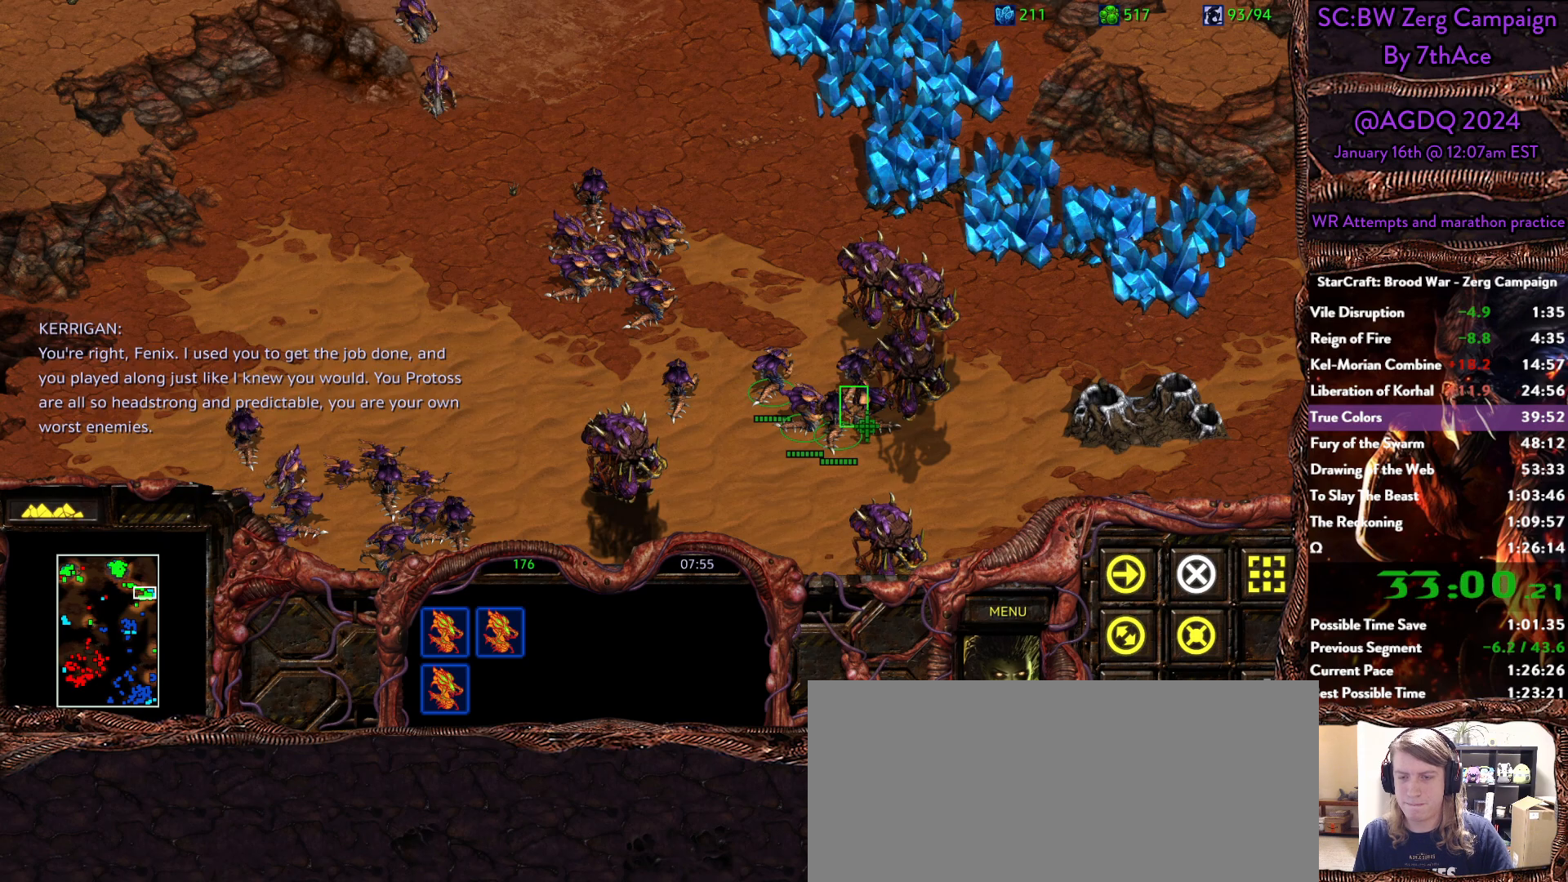
Gameplay with keyboard and mouse; each line is a JSON object with the keys and mouse buttons held at the frame after it. "events" lists presses ("down") and releases ("up") of "0", "1", "2", "3", "4", "5", "6", "7", "8", "9", "a", "alt", "b", "c", "ctrl", "d", "e", "escape", "f", "f10", "f2", "f3", "f4", "g", "h", "i", "j", "k", "l", "m", "n", "o", "p", "q", "r", "return", "s", "shift", "space", "t", "u", "v", "w", "x", "y", "z", "mouse_left" and "mouse_right" between this image and that frame as [ms after this image, input, new state], when the widget could be followed in between. "mouse_left", "mouse_right" = the "left", "right" buttons of the "mouse" list. No other keys are recorded. Mouse movement is not recorded.
{"keys": [], "mouse": [], "events": [[100, "mouse_left", "up"], [183, "shift", "down"], [367, "shift", "up"]]}
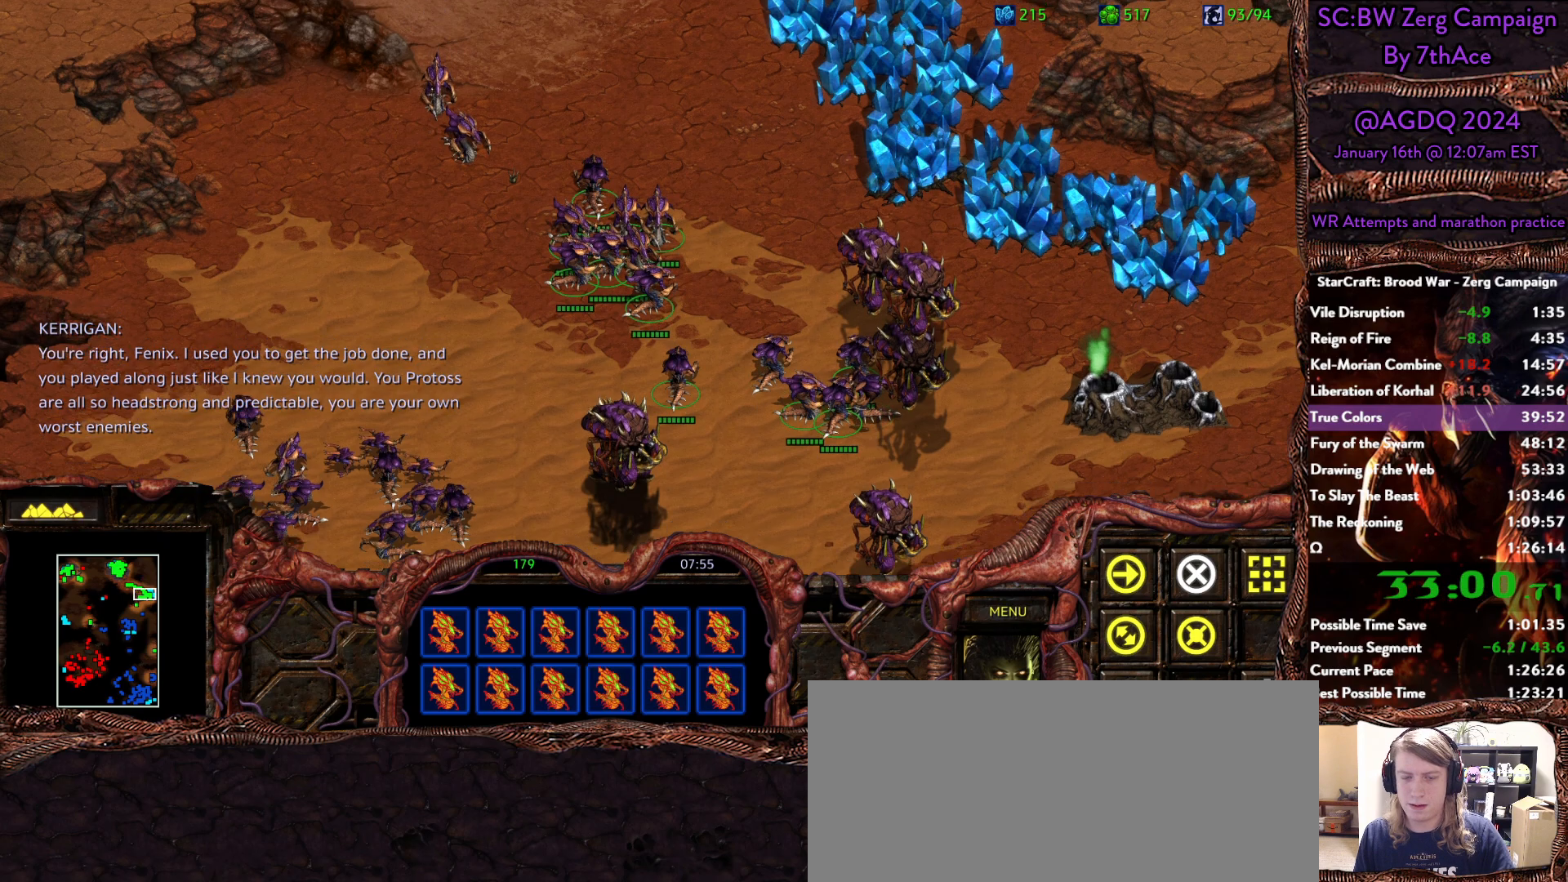
{"keys": [], "mouse": [], "events": [[200, "mouse_right", "down"], [300, "mouse_right", "up"], [350, "mouse_right", "down"], [483, "mouse_right", "up"]]}
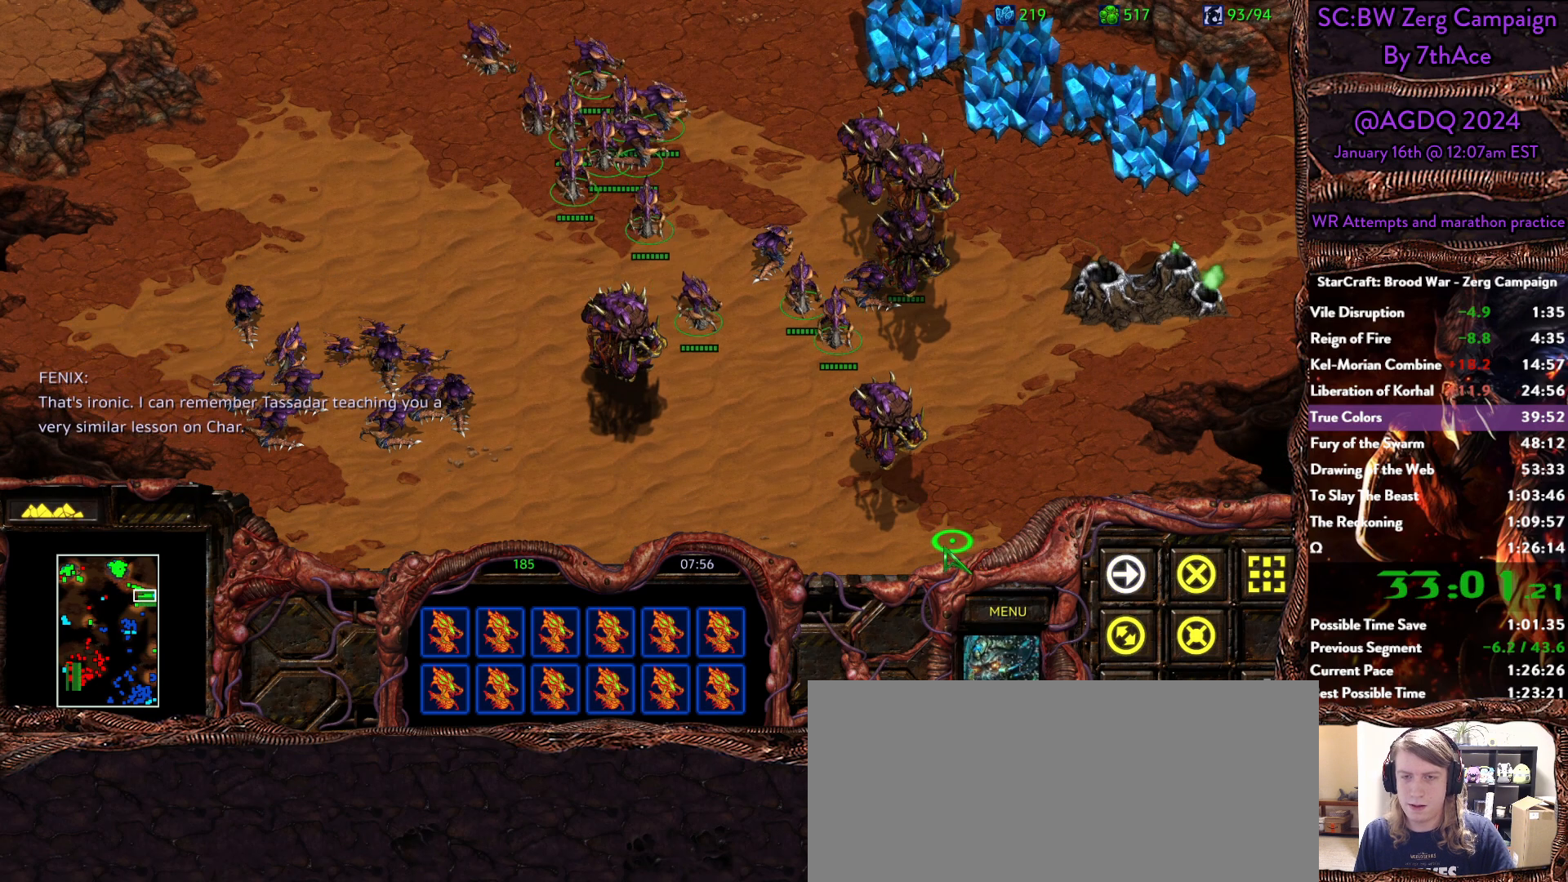
{"keys": [], "mouse": [], "events": [[33, "mouse_right", "down"], [133, "mouse_right", "up"], [217, "mouse_right", "down"], [350, "mouse_right", "up"]]}
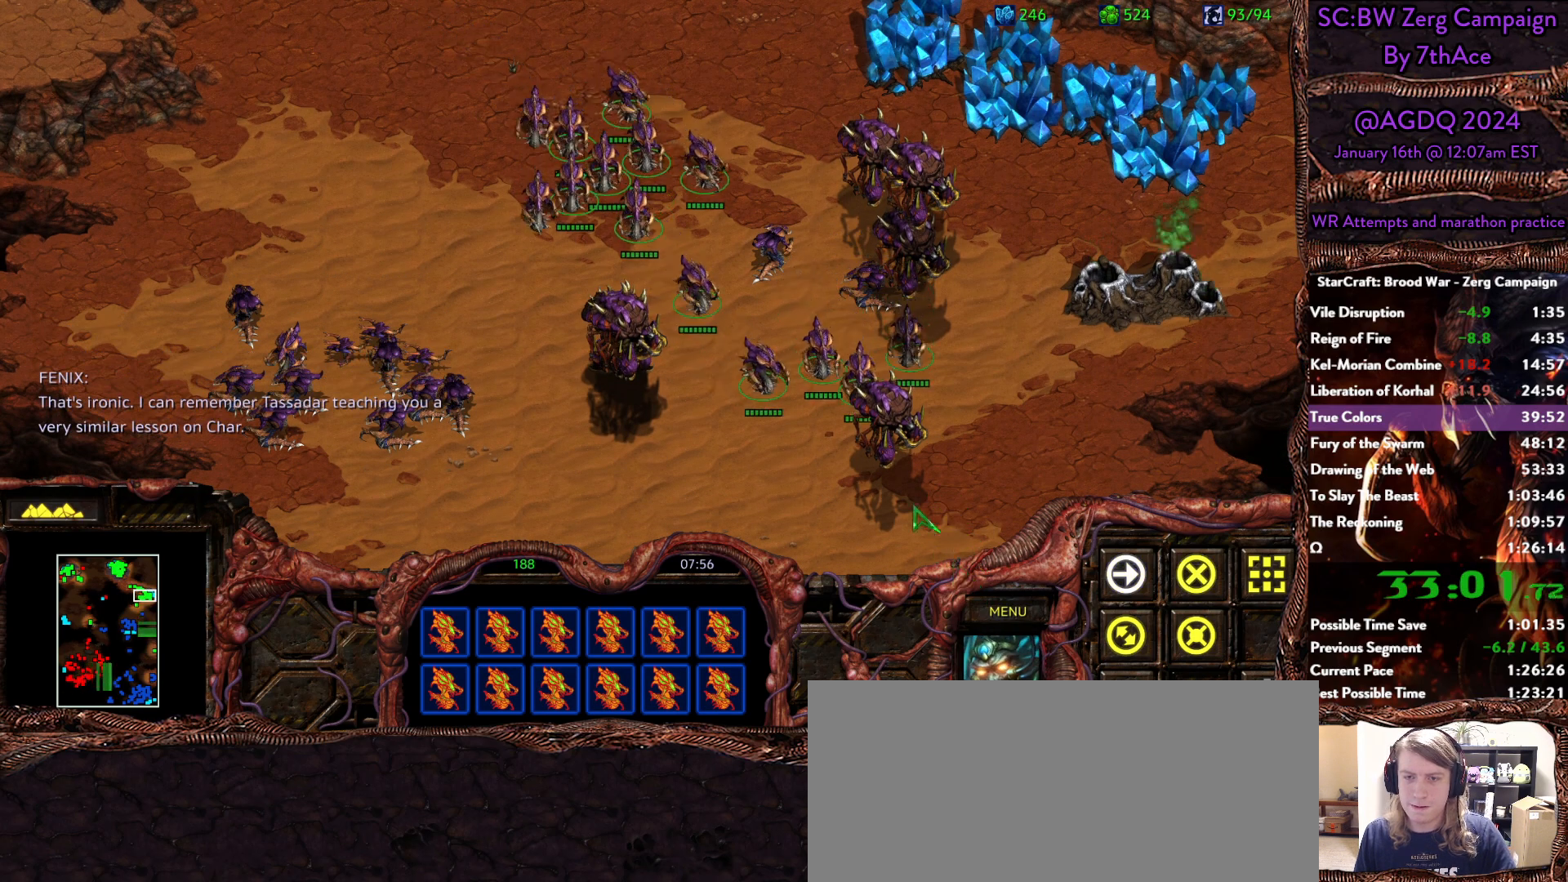
{"keys": [], "mouse": [], "events": [[183, "mouse_left", "down"], [233, "mouse_left", "up"]]}
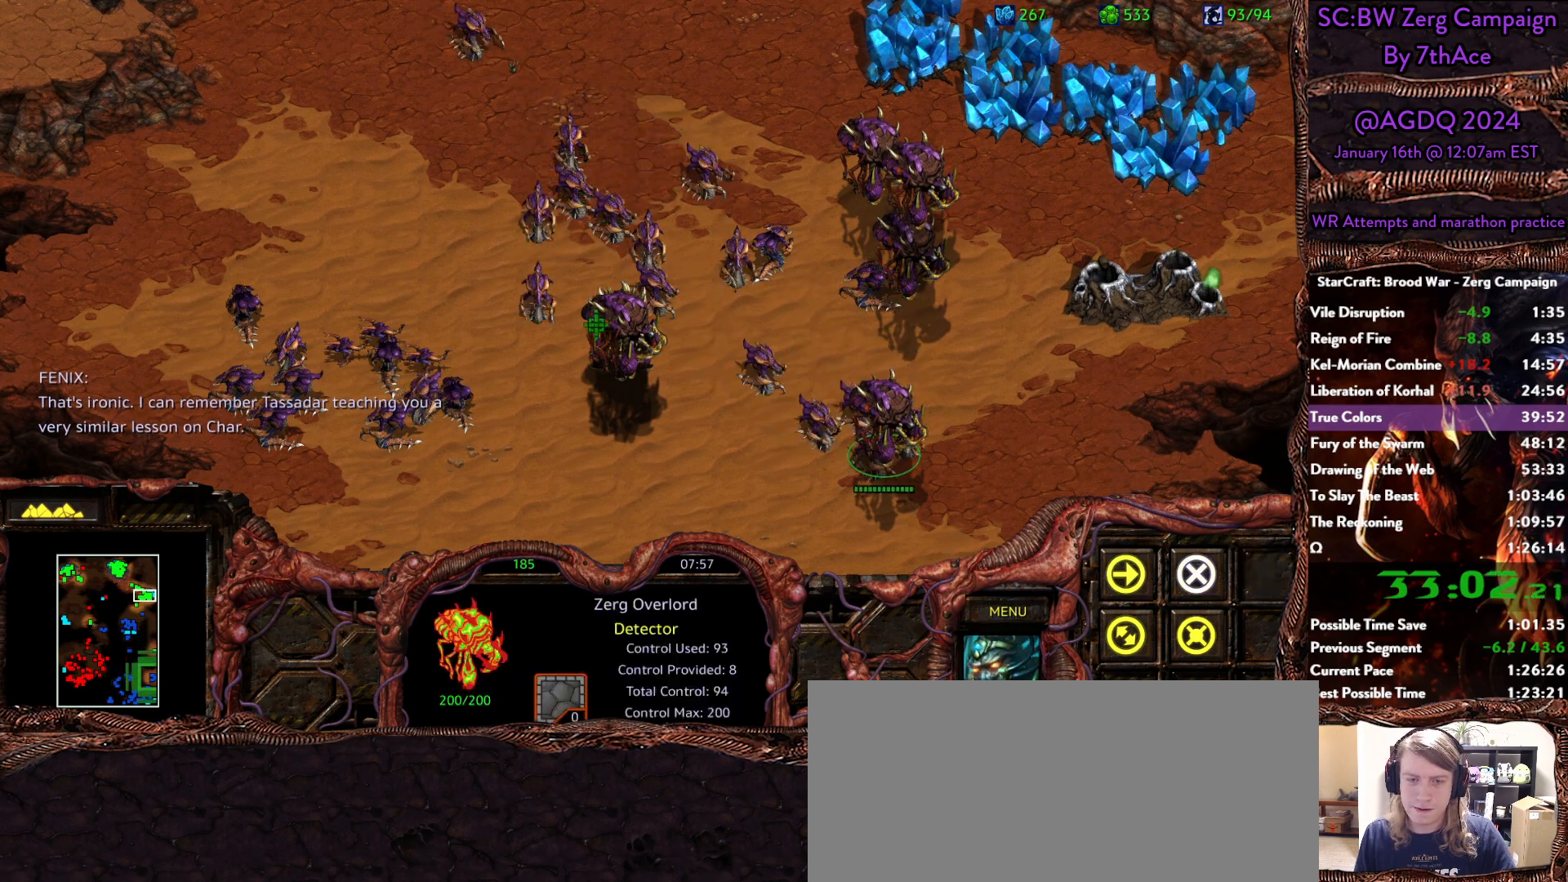
{"keys": [], "mouse": [], "events": [[17, "mouse_left", "down"], [117, "mouse_left", "up"]]}
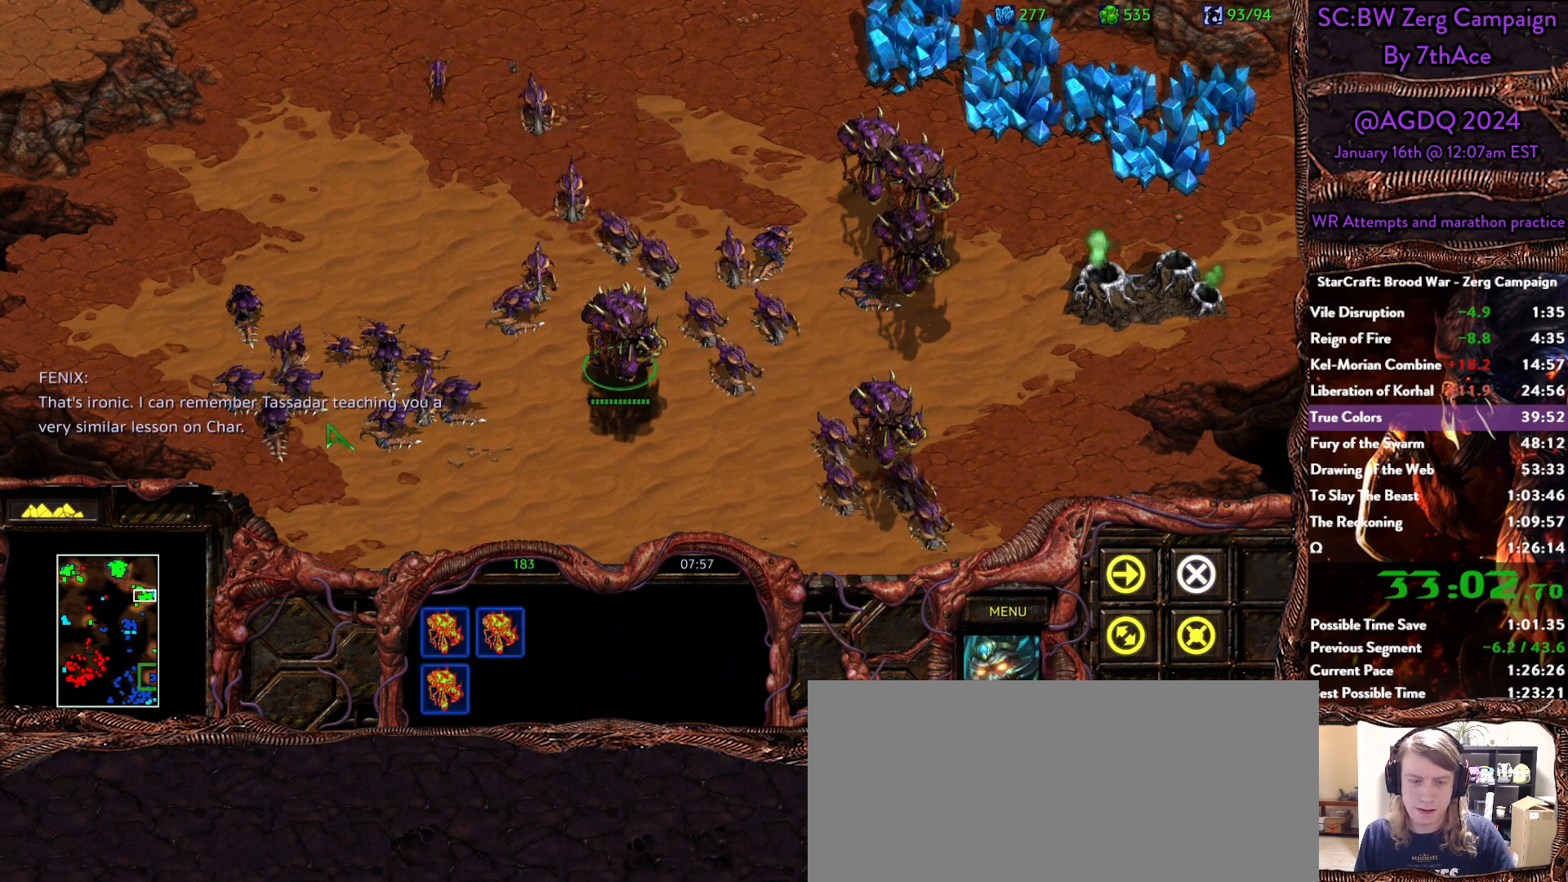
{"keys": [], "mouse": [], "events": [[33, "mouse_right", "down"], [183, "mouse_right", "up"], [267, "mouse_right", "down"], [367, "mouse_right", "up"]]}